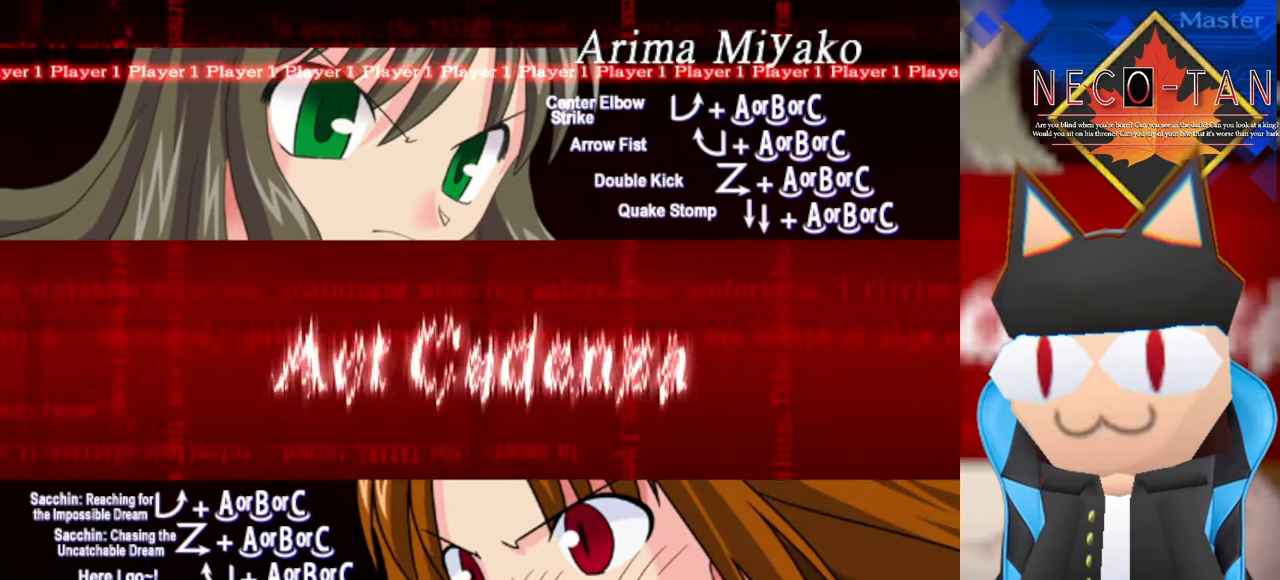
Gameplay with a controller (arcade stick); each line is a JSON object with the inputs held at the frame after it. "events" lists button and stick changes between this image and that frame as [ms after this image, input, new state], when the widget could be followed in between. Not read: L3 R3 other_buttons.
{"buttons": [], "left_stick": "right", "events": [[500, "left_stick", "right"]]}
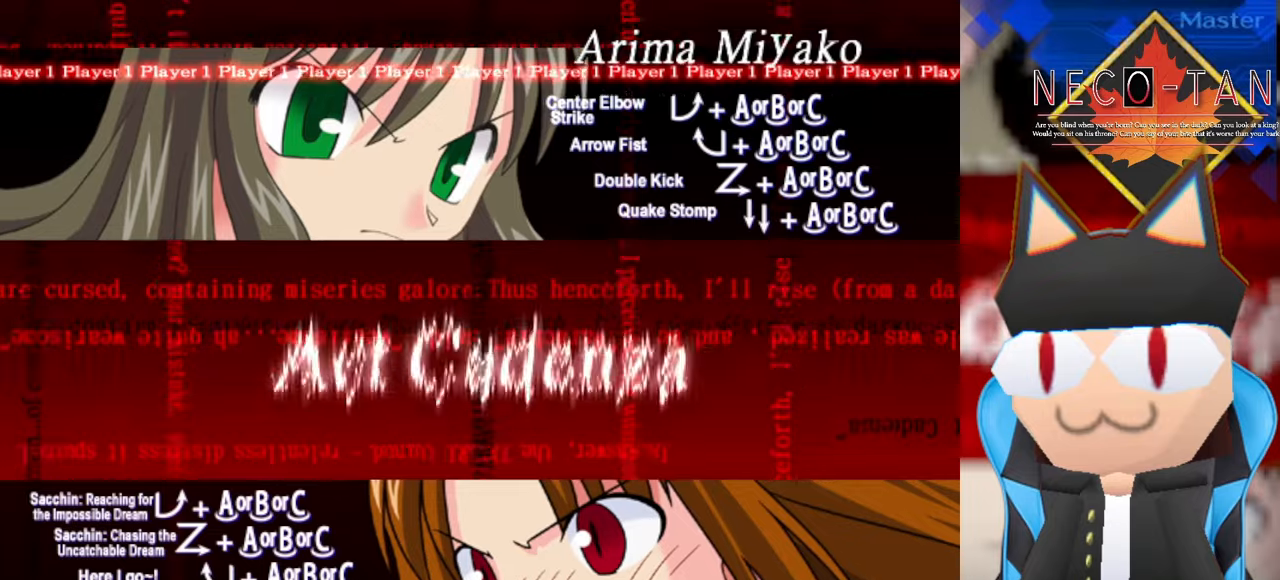
{"buttons": [], "left_stick": "right", "events": [[217, "left_stick", "left"], [467, "left_stick", "right"]]}
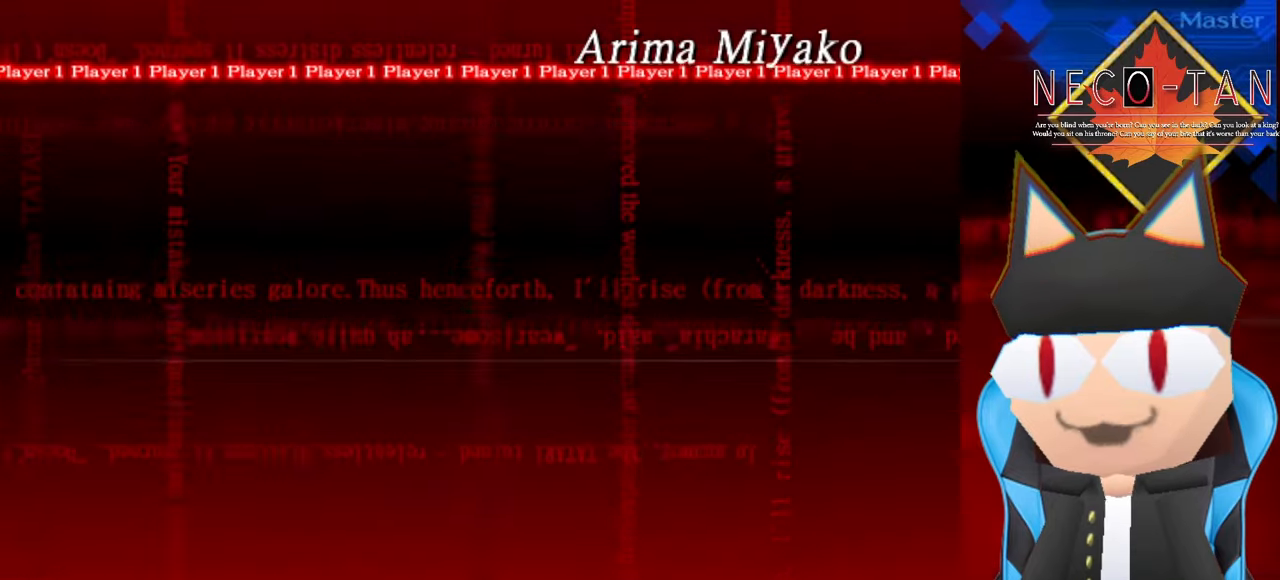
{"buttons": [], "left_stick": "center", "events": [[117, "left_stick", "center"], [184, "left_stick", "left"], [267, "left_stick", "center"], [350, "left_stick", "right"], [500, "left_stick", "center"]]}
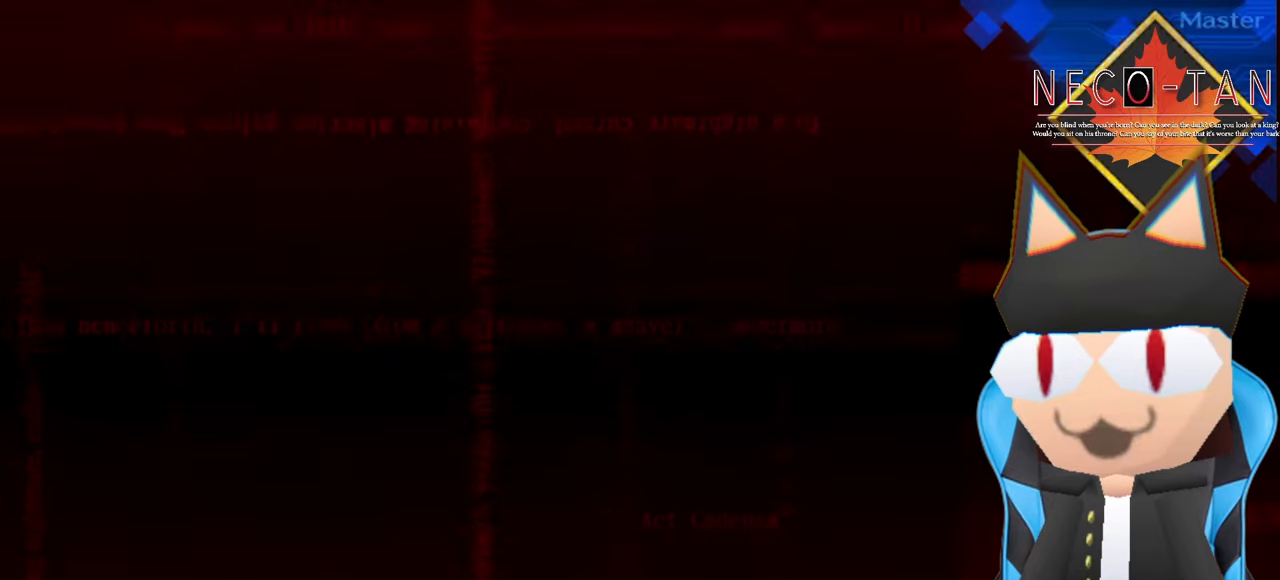
{"buttons": [], "left_stick": "center", "events": [[150, "left_stick", "left"], [234, "left_stick", "center"], [300, "left_stick", "right"], [500, "left_stick", "center"]]}
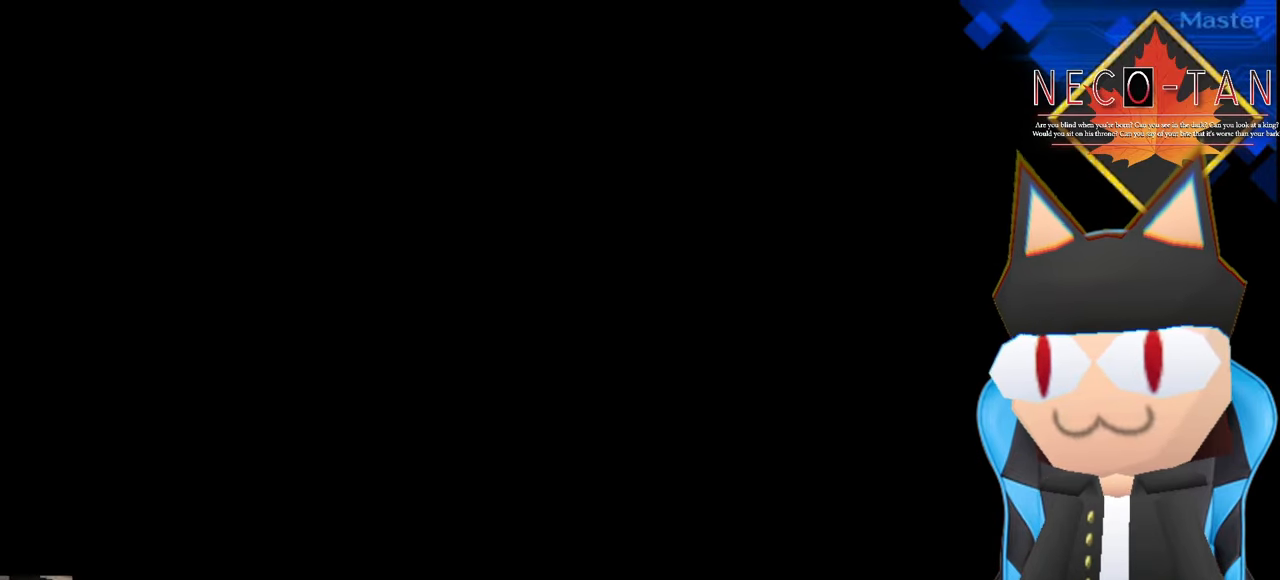
{"buttons": [], "left_stick": "center", "events": []}
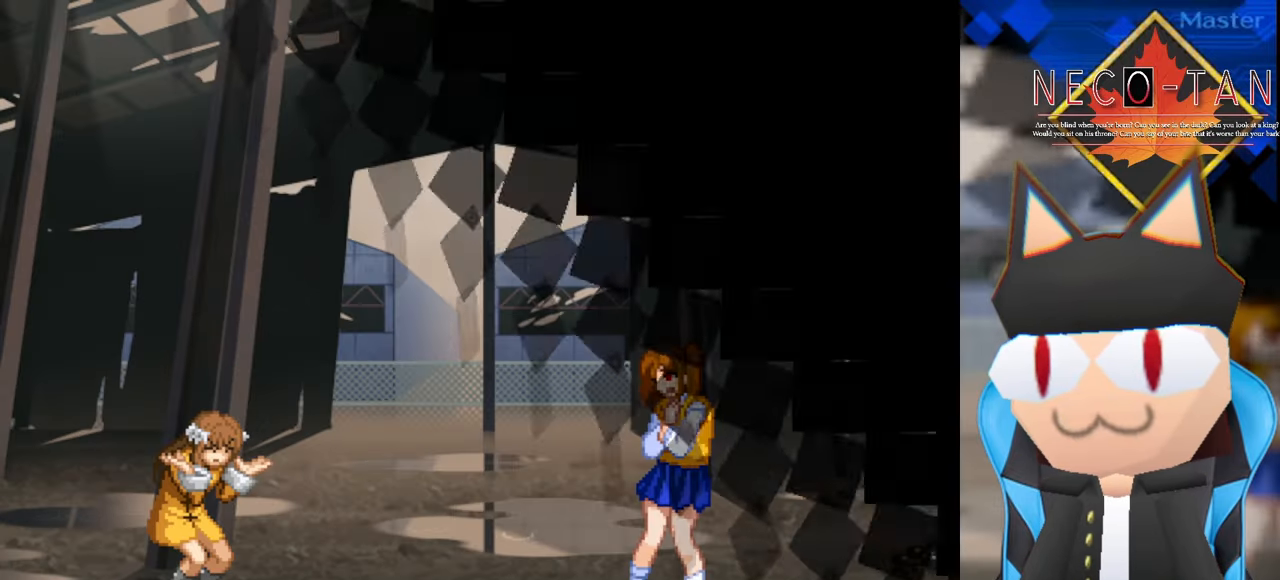
{"buttons": [], "left_stick": "center", "events": []}
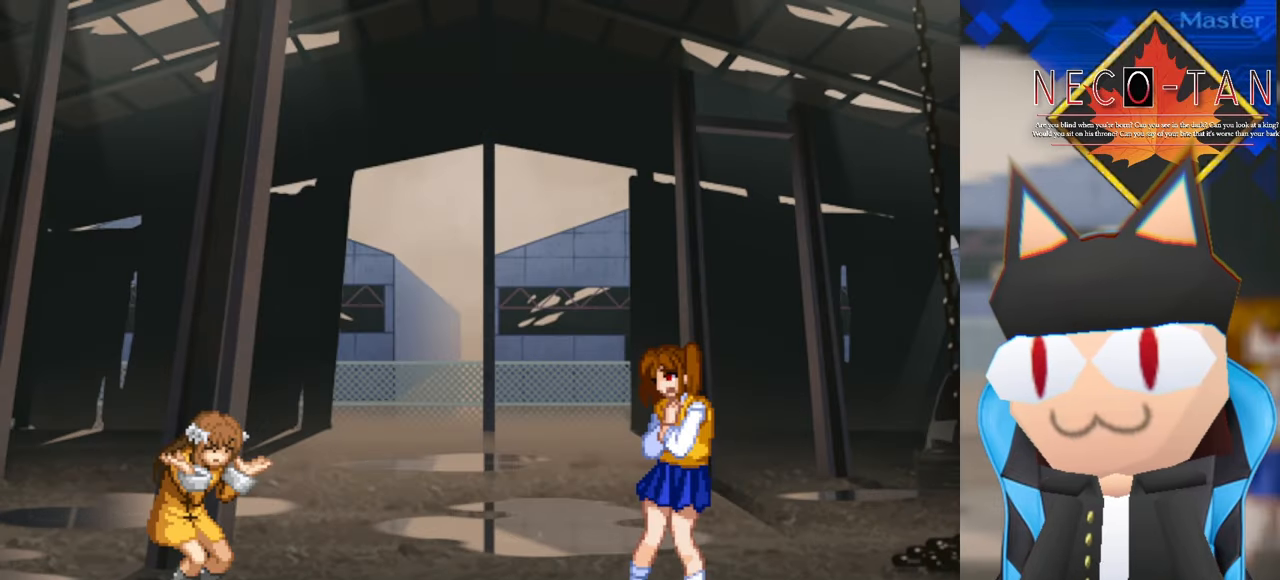
{"buttons": [], "left_stick": "center", "events": []}
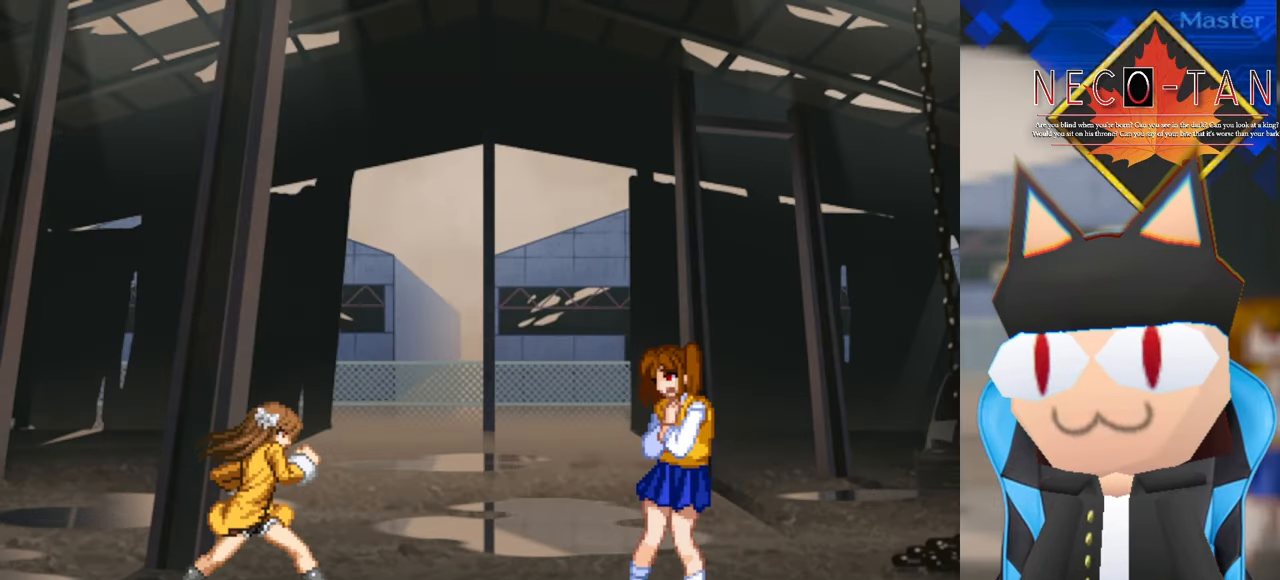
{"buttons": [], "left_stick": "right", "events": [[234, "left_stick", "right"]]}
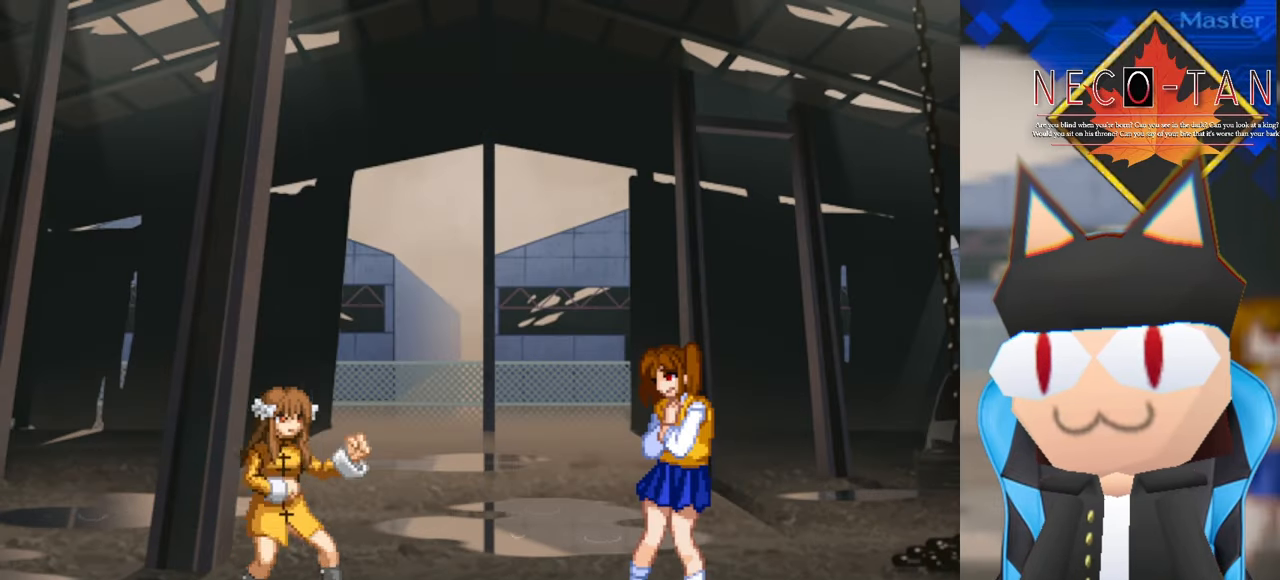
{"buttons": [], "left_stick": "right", "events": []}
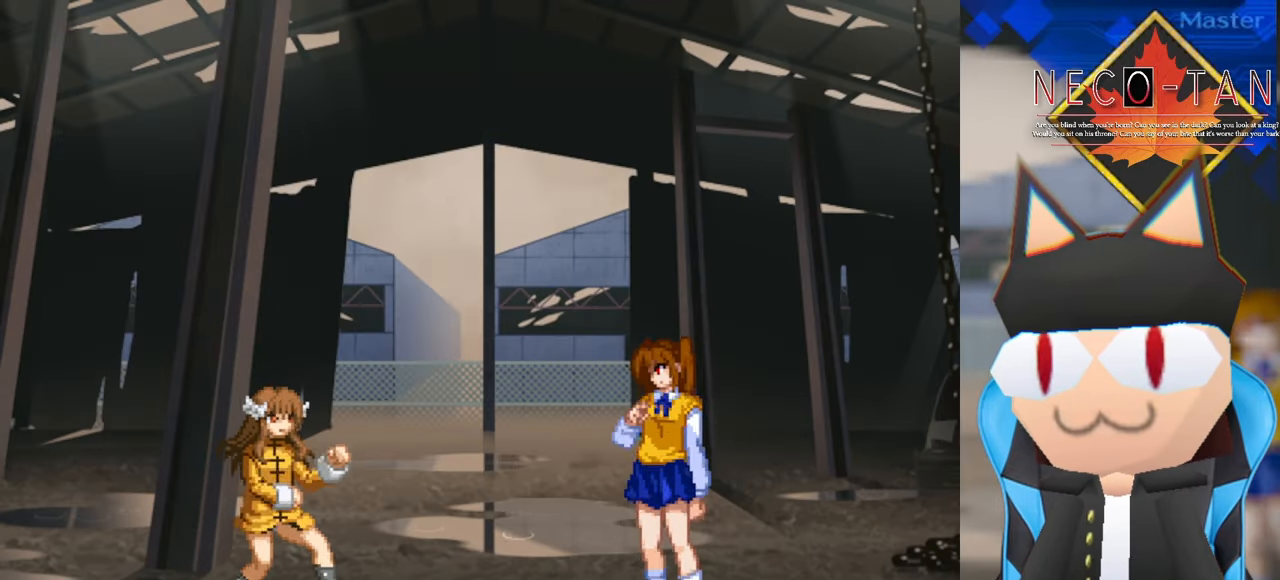
{"buttons": [], "left_stick": "right", "events": []}
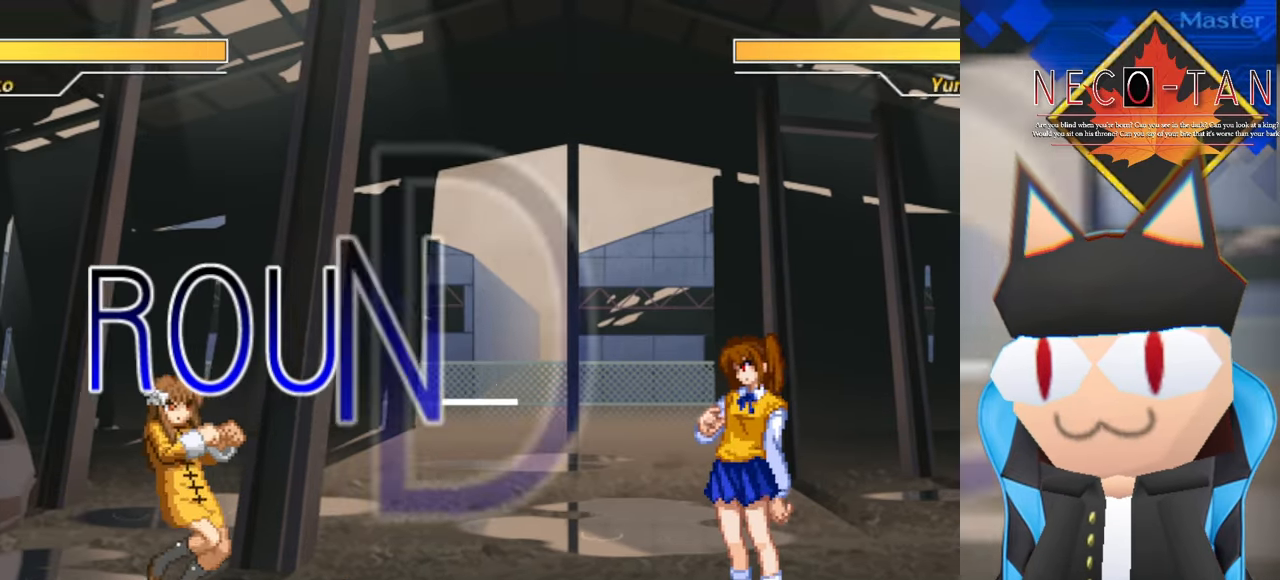
{"buttons": [], "left_stick": "right", "events": [[34, "left_stick", "center"], [84, "left_stick", "left"], [484, "left_stick", "right"]]}
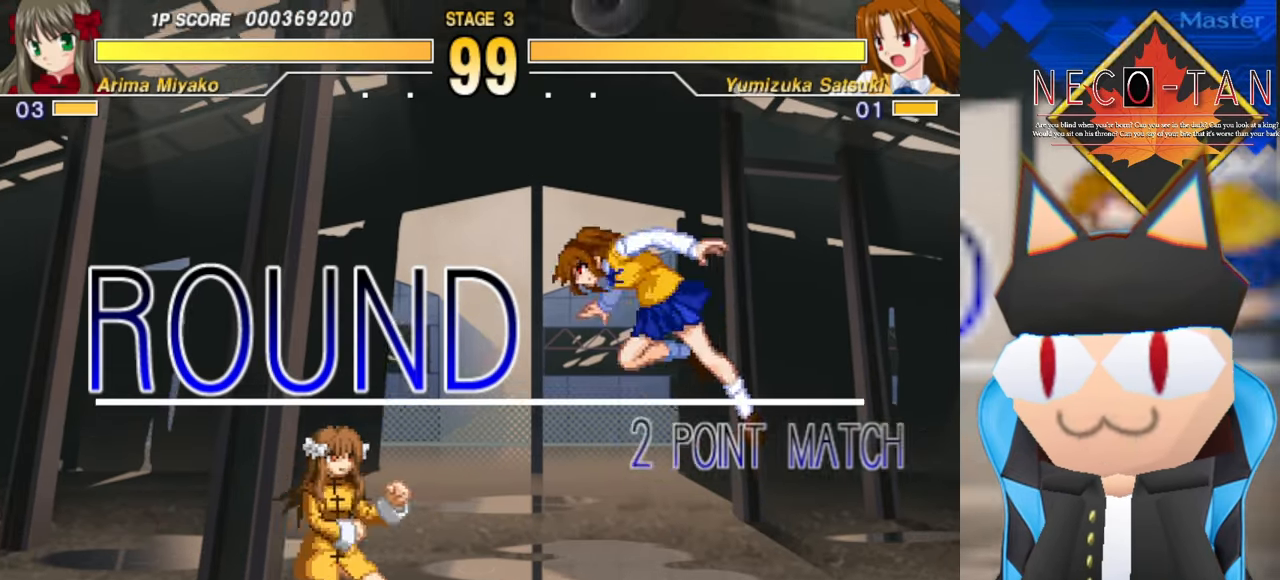
{"buttons": [], "left_stick": "up-right", "events": [[100, "left_stick", "up-right"]]}
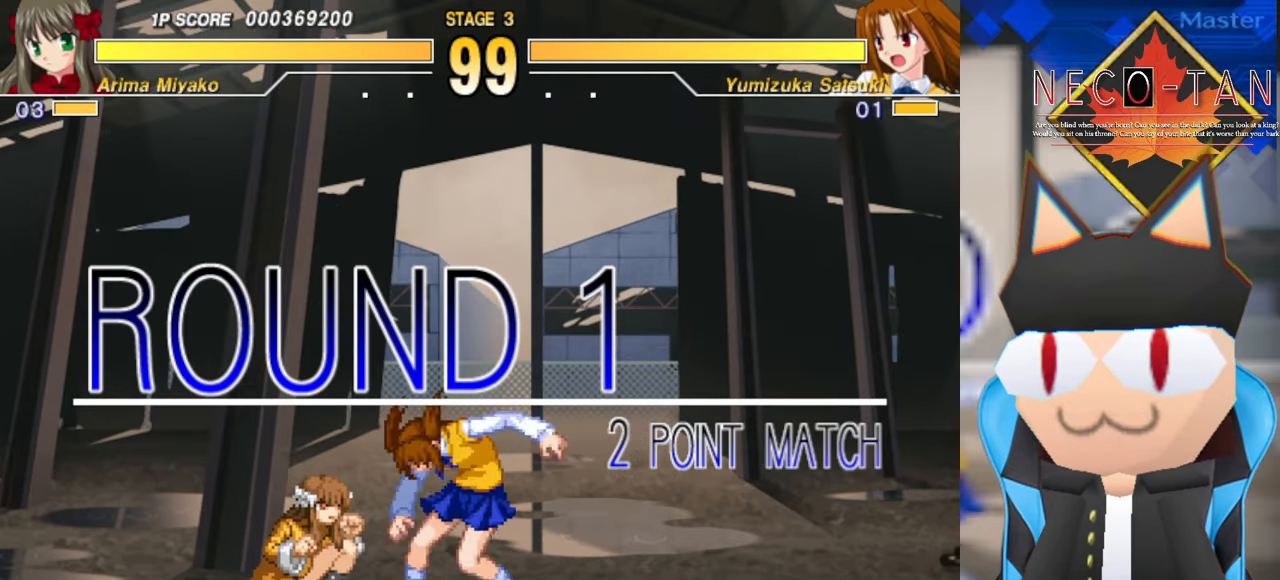
{"buttons": [], "left_stick": "up-right", "events": [[17, "L2", "down"], [117, "L2", "up"]]}
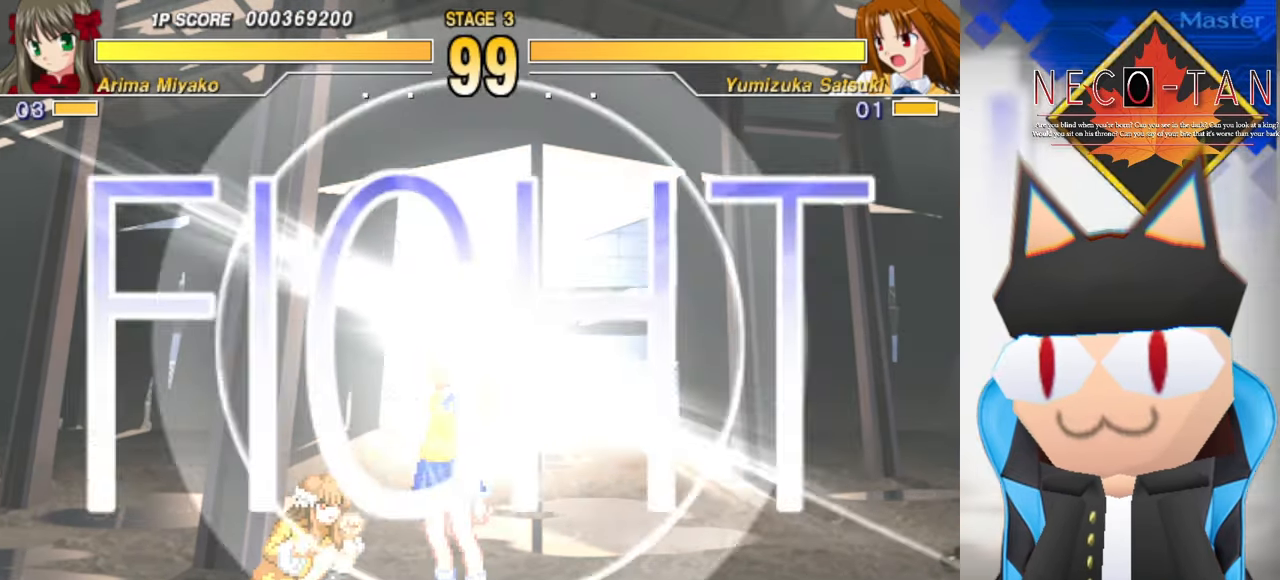
{"buttons": [], "left_stick": "up-right", "events": []}
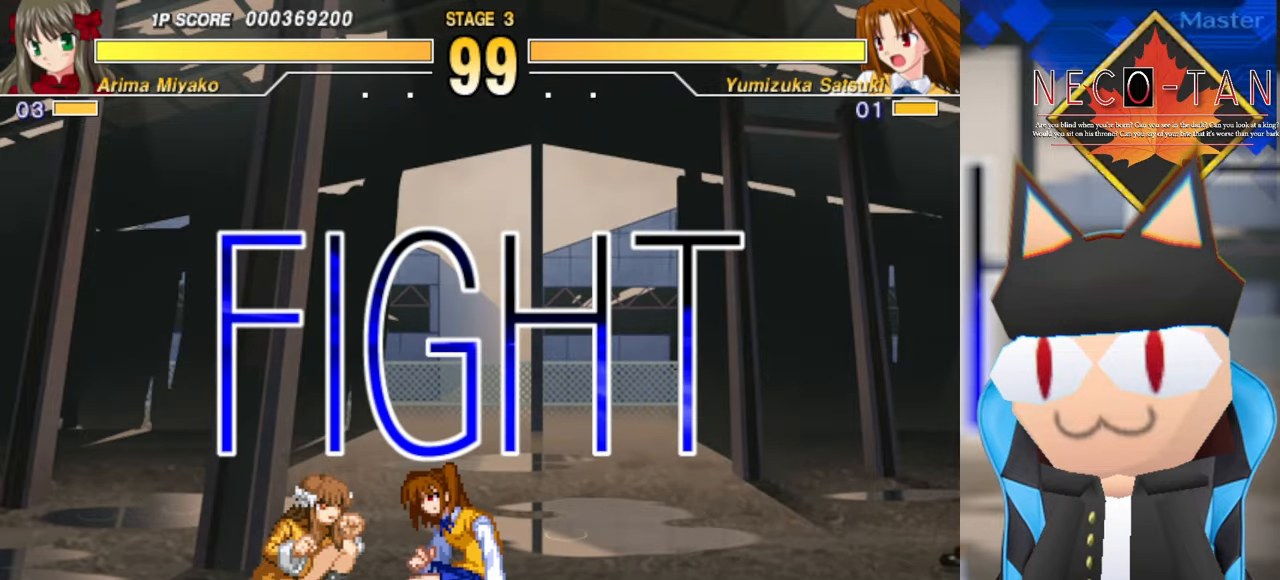
{"buttons": [], "left_stick": "up-right", "events": []}
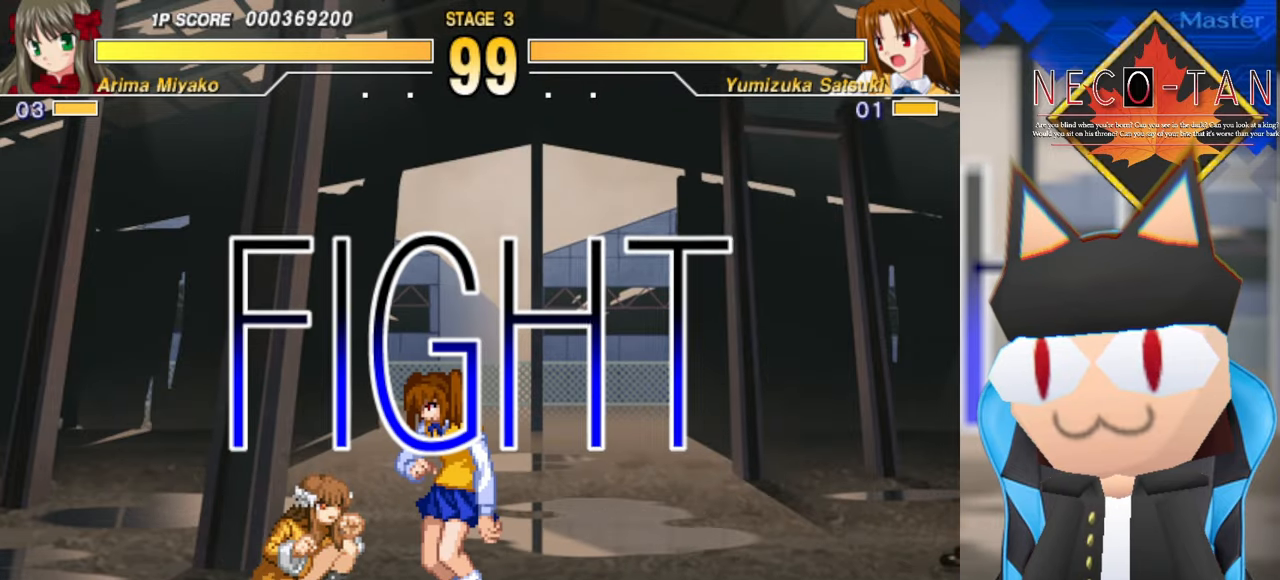
{"buttons": ["R2"], "left_stick": "up-left", "events": [[33, "L2", "down"], [100, "L2", "up"], [166, "L2", "down"], [266, "R2", "down"], [283, "L2", "up"], [366, "R2", "up"], [483, "R2", "down"], [483, "left_stick", "up-left"]]}
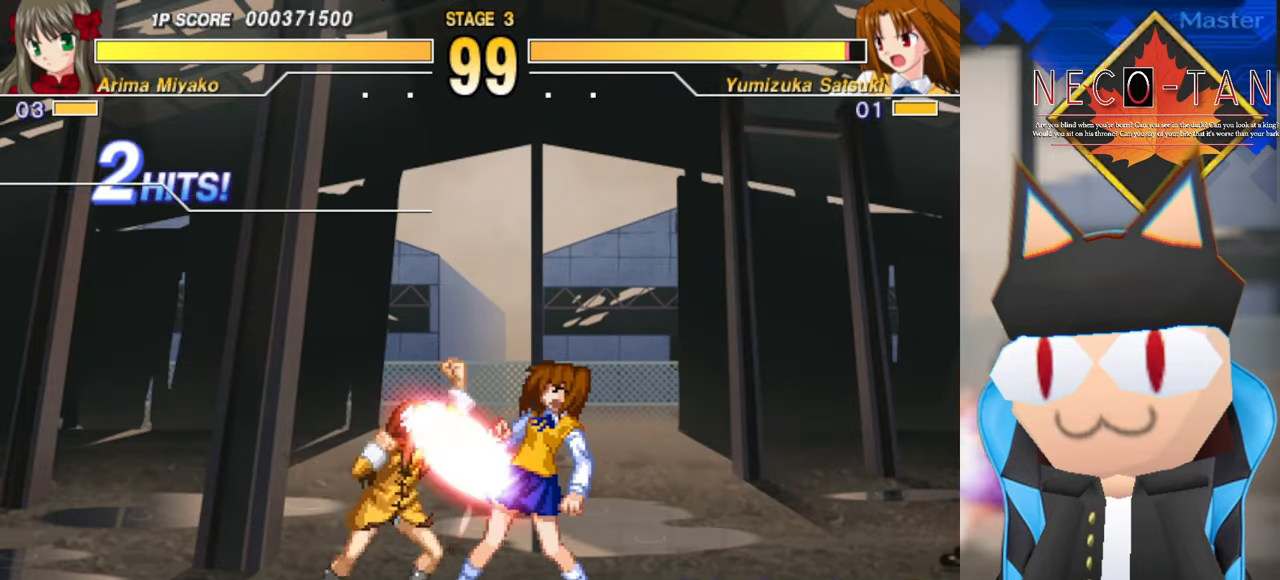
{"buttons": [], "left_stick": "center", "events": [[50, "R2", "up"], [133, "R2", "down"], [150, "left_stick", "center"], [183, "R2", "up"], [266, "R2", "down"], [333, "R2", "up"], [400, "R2", "down"], [466, "R2", "up"]]}
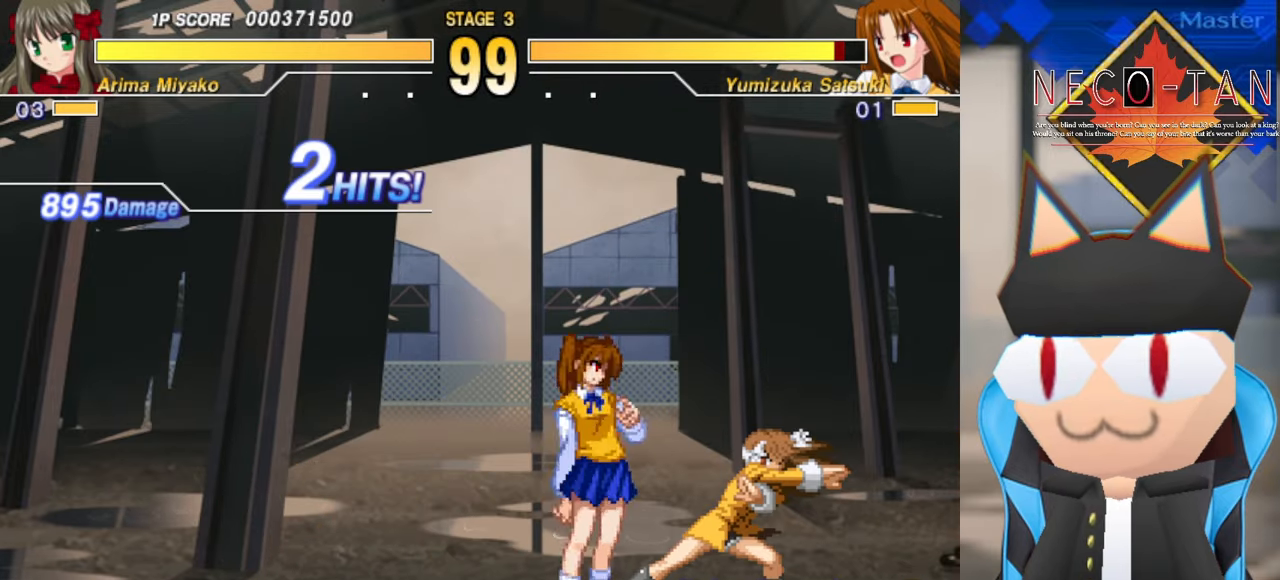
{"buttons": [], "left_stick": "center", "events": [[33, "R2", "down"], [100, "R2", "up"], [150, "R2", "down"], [233, "R2", "up"], [283, "R2", "down"], [366, "R2", "up"]]}
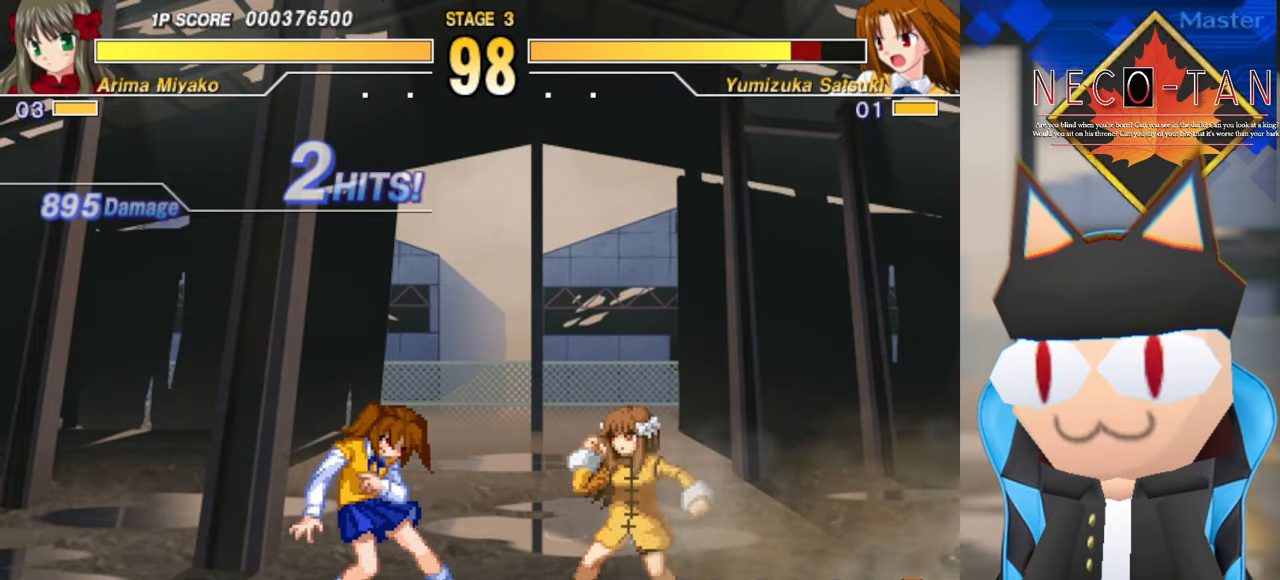
{"buttons": ["CIRCLE"], "left_stick": "center", "events": [[33, "L2", "down"], [150, "L2", "up"], [266, "CIRCLE", "down"], [366, "CIRCLE", "up"], [416, "CIRCLE", "down"]]}
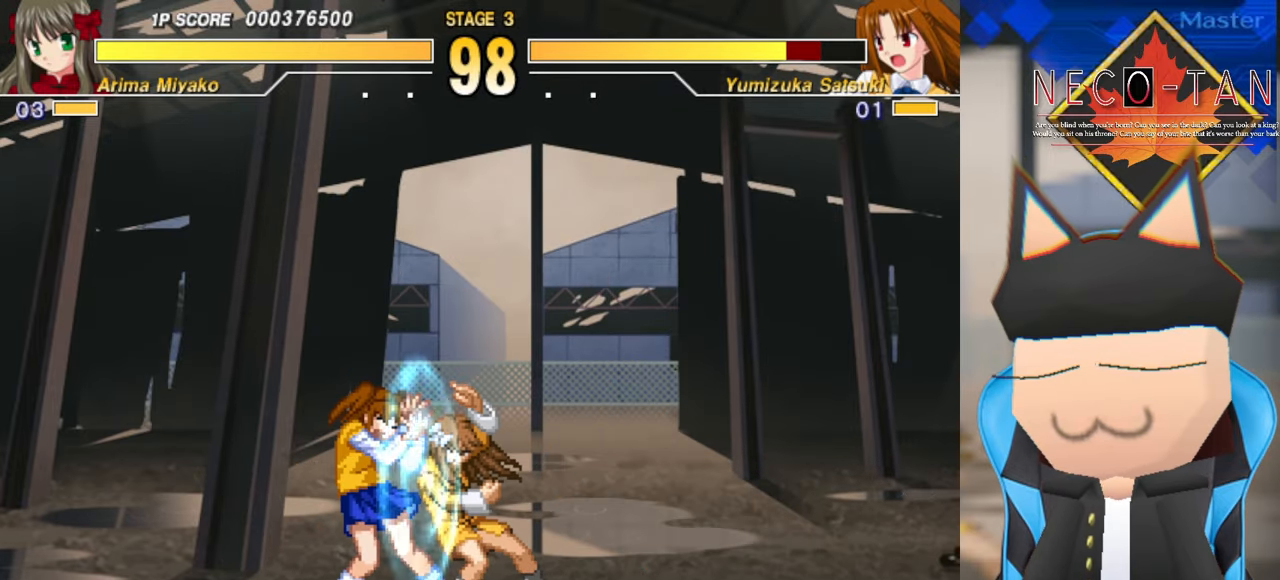
{"buttons": ["R2"], "left_stick": "center", "events": [[16, "CIRCLE", "up"], [66, "left_stick", "left"], [150, "left_stick", "up"], [183, "R2", "down"], [216, "left_stick", "right"], [233, "R2", "up"], [300, "left_stick", "center"], [316, "R2", "down"], [366, "R2", "up"], [450, "R2", "down"]]}
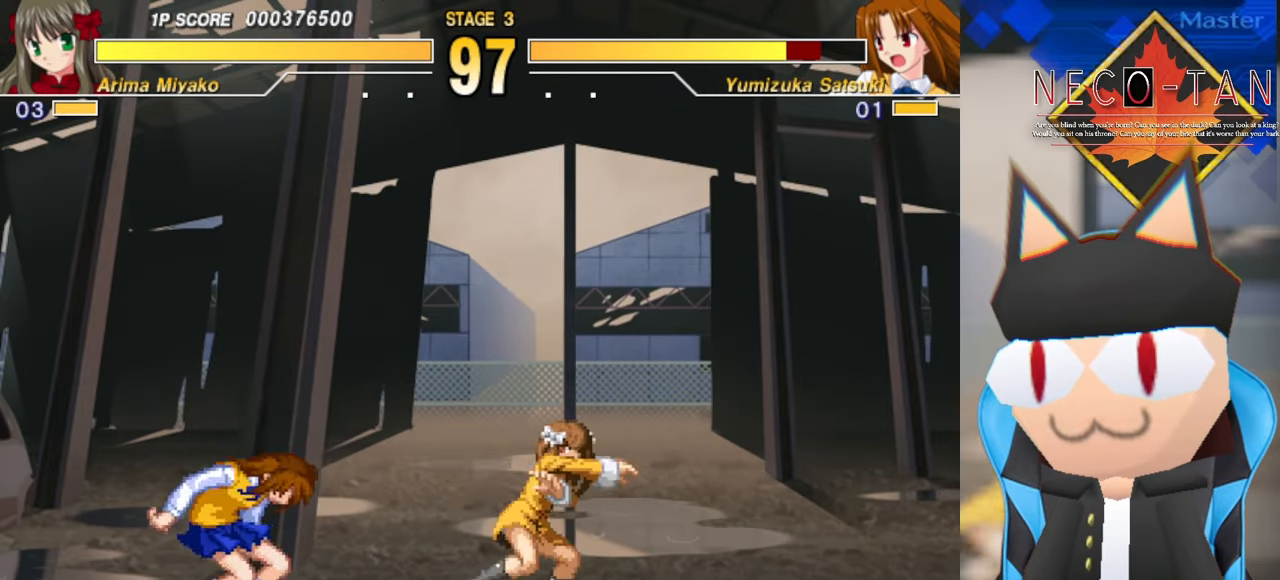
{"buttons": [], "left_stick": "left", "events": [[33, "R2", "up"], [250, "left_stick", "right"], [366, "left_stick", "center"], [483, "left_stick", "left"]]}
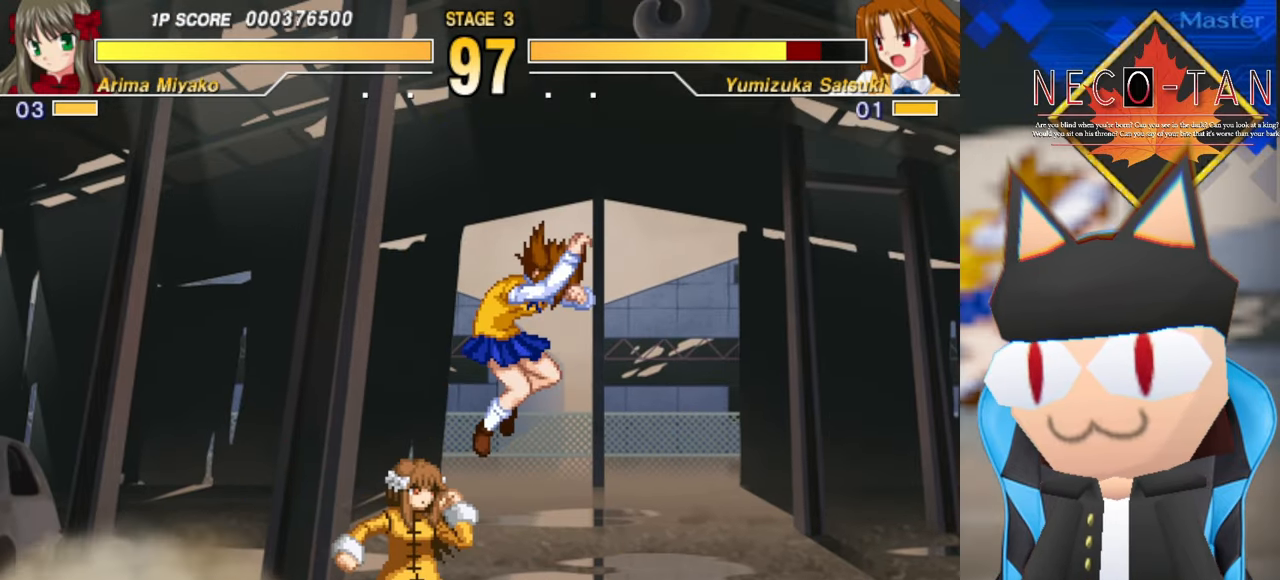
{"buttons": ["CIRCLE"], "left_stick": "left", "events": [[183, "CIRCLE", "down"], [250, "CIRCLE", "up"], [316, "CIRCLE", "down"], [400, "CIRCLE", "up"], [466, "CIRCLE", "down"]]}
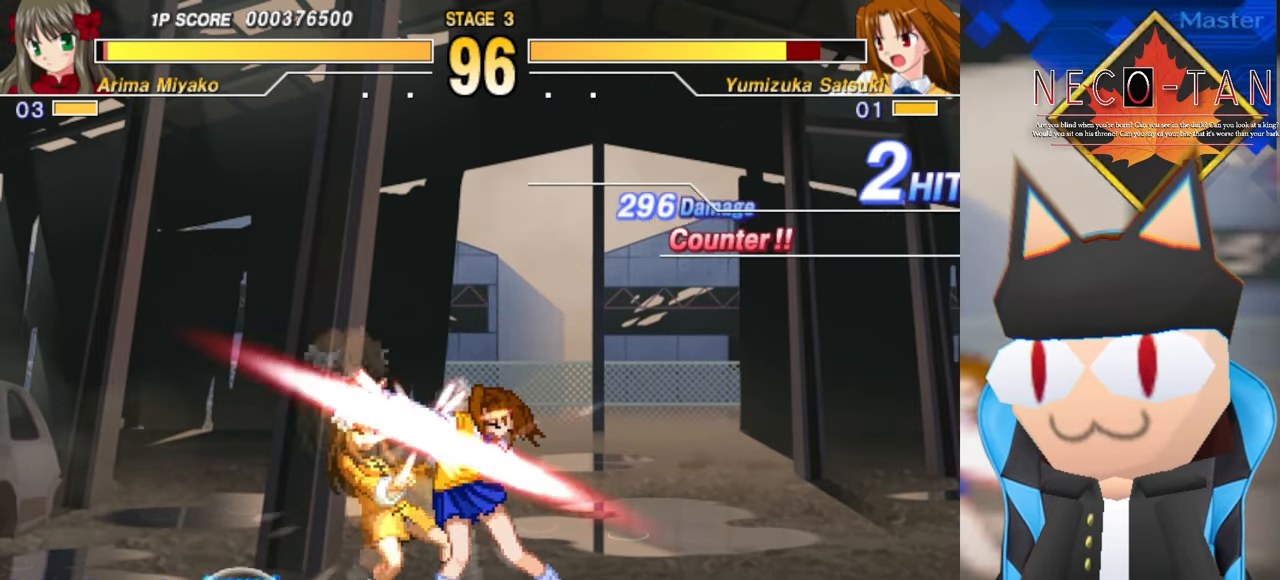
{"buttons": [], "left_stick": "left", "events": [[33, "CIRCLE", "up"], [233, "CIRCLE", "down"], [300, "CIRCLE", "up"], [366, "CIRCLE", "down"], [466, "CIRCLE", "up"]]}
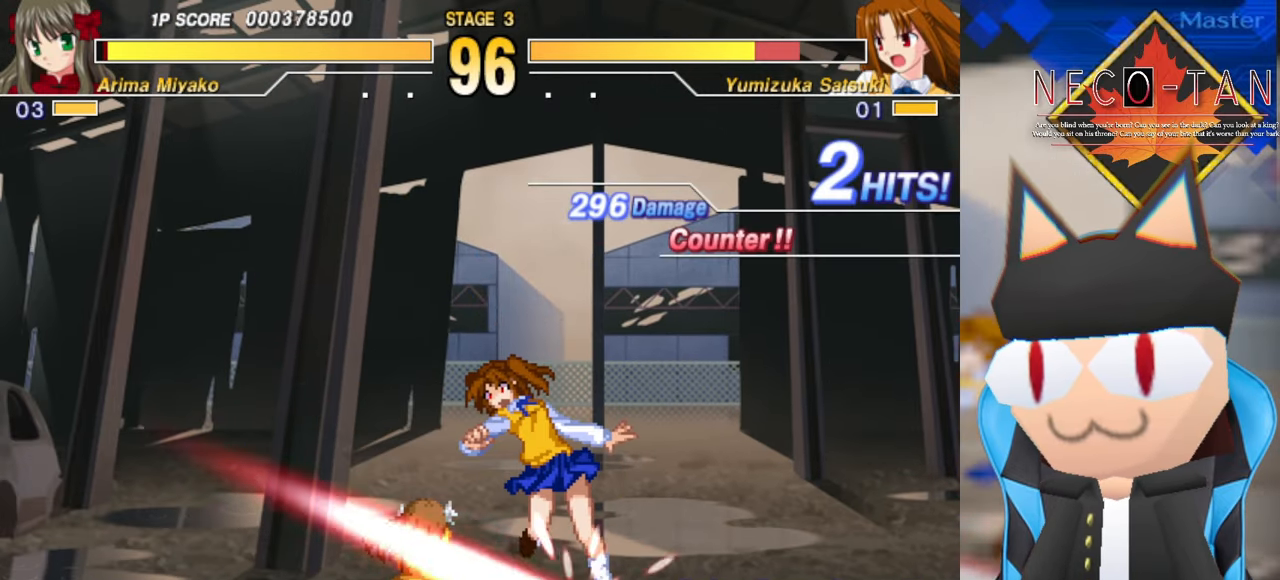
{"buttons": [], "left_stick": "center", "events": [[100, "L2", "down"], [183, "L2", "up"], [283, "L2", "down"], [366, "left_stick", "center"], [383, "L2", "up"]]}
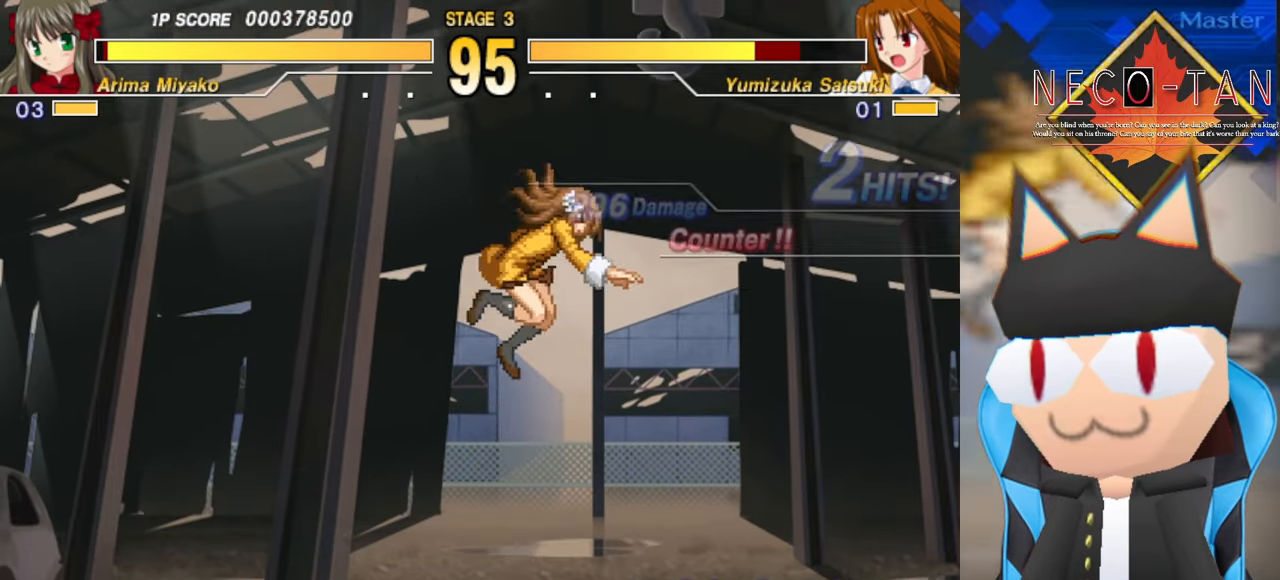
{"buttons": [], "left_stick": "center", "events": []}
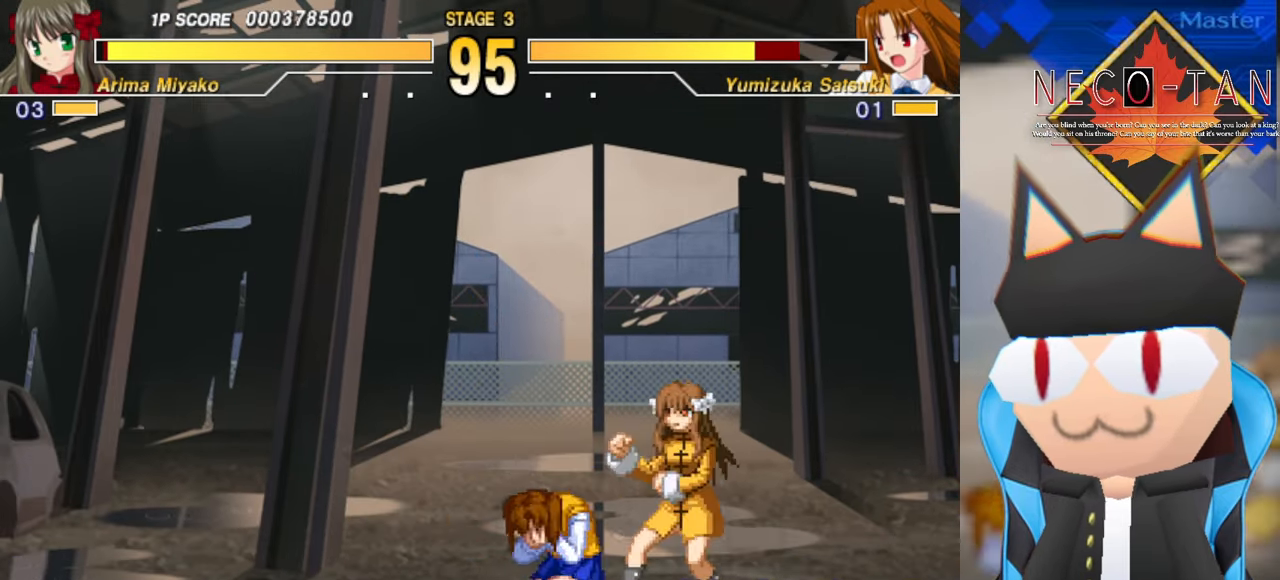
{"buttons": [], "left_stick": "center", "events": [[84, "CIRCLE", "down"], [184, "CIRCLE", "up"], [250, "CIRCLE", "down"], [317, "CIRCLE", "up"], [384, "CIRCLE", "down"], [467, "CIRCLE", "up"]]}
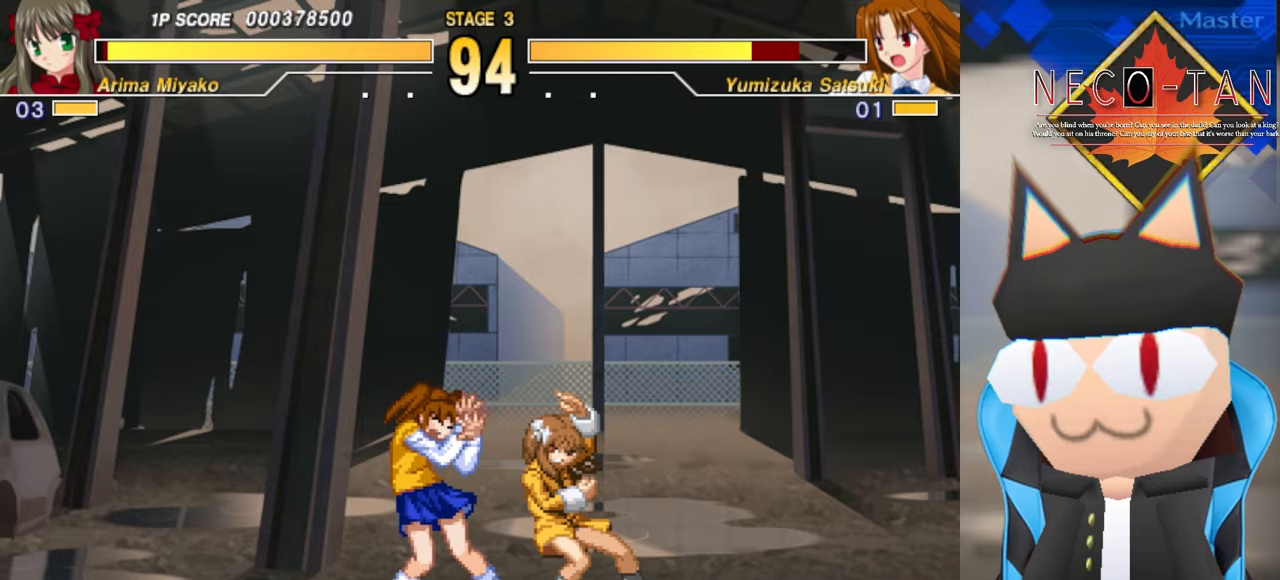
{"buttons": [], "left_stick": "up-left", "events": [[50, "CIRCLE", "down"], [134, "CIRCLE", "up"], [267, "left_stick", "up-left"], [350, "L2", "down"], [467, "L2", "up"]]}
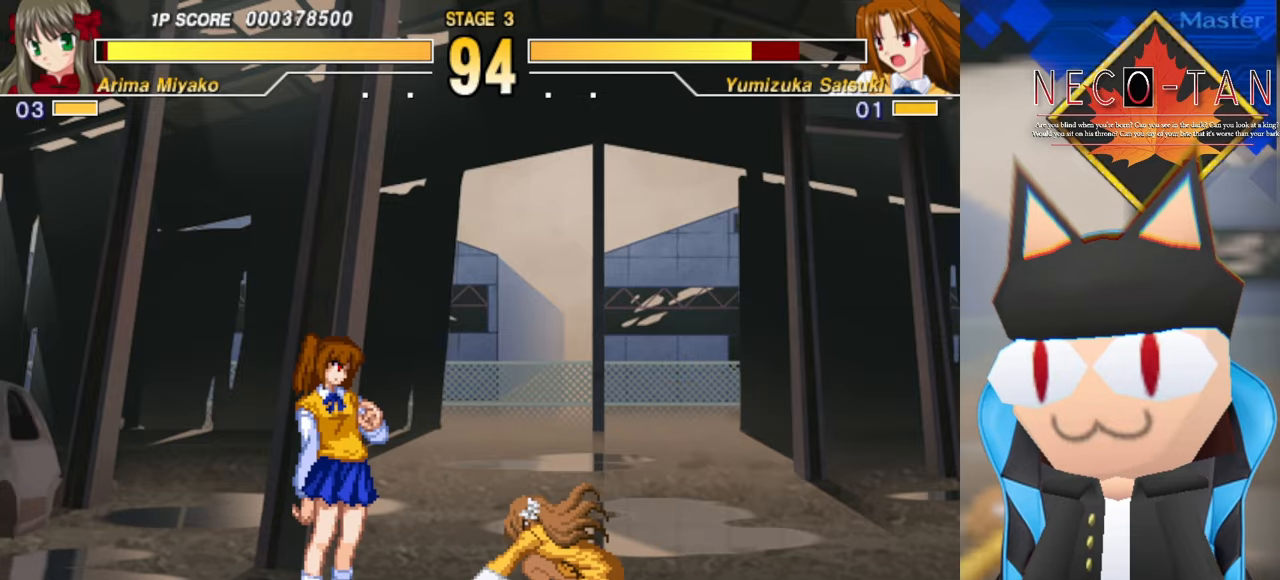
{"buttons": [], "left_stick": "left", "events": [[100, "left_stick", "left"], [184, "CIRCLE", "down"], [300, "CIRCLE", "up"], [350, "CIRCLE", "down"], [450, "CIRCLE", "up"]]}
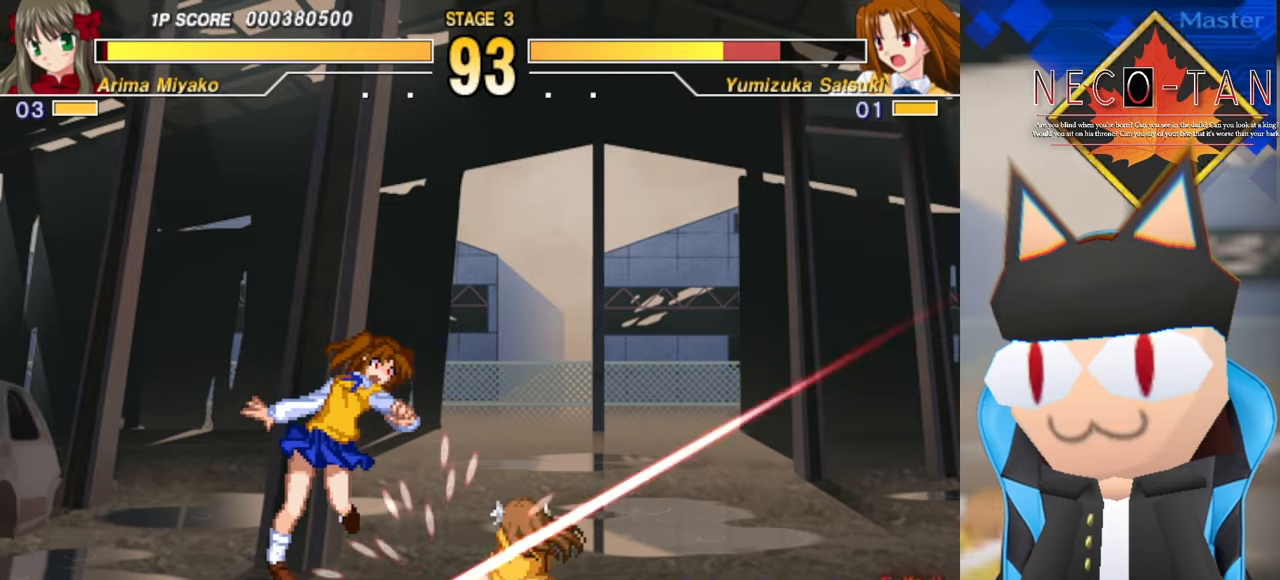
{"buttons": ["CIRCLE"], "left_stick": "up-right", "events": [[67, "left_stick", "up-right"], [134, "CIRCLE", "down"], [217, "CIRCLE", "up"], [267, "CIRCLE", "down"], [367, "CIRCLE", "up"], [434, "CIRCLE", "down"]]}